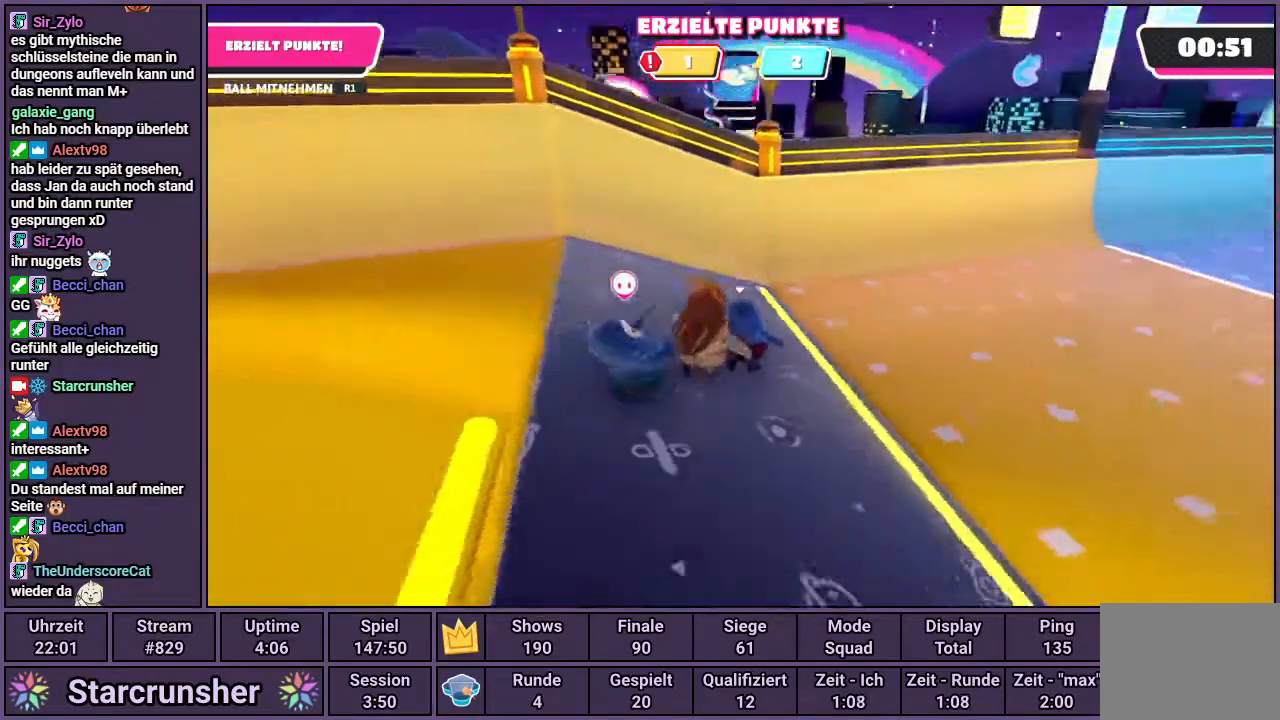
Gameplay with a controller (PlayStation layout); each line is a JSON object with the inputs held at the frame after it. "events" lists button and stick changes between this image and that frame as [ms after this image, input, new state], when the widget could be followed in between.
{"buttons": [], "left_stick": "right", "right_stick": "left", "events": [[117, "right_stick", "left"]]}
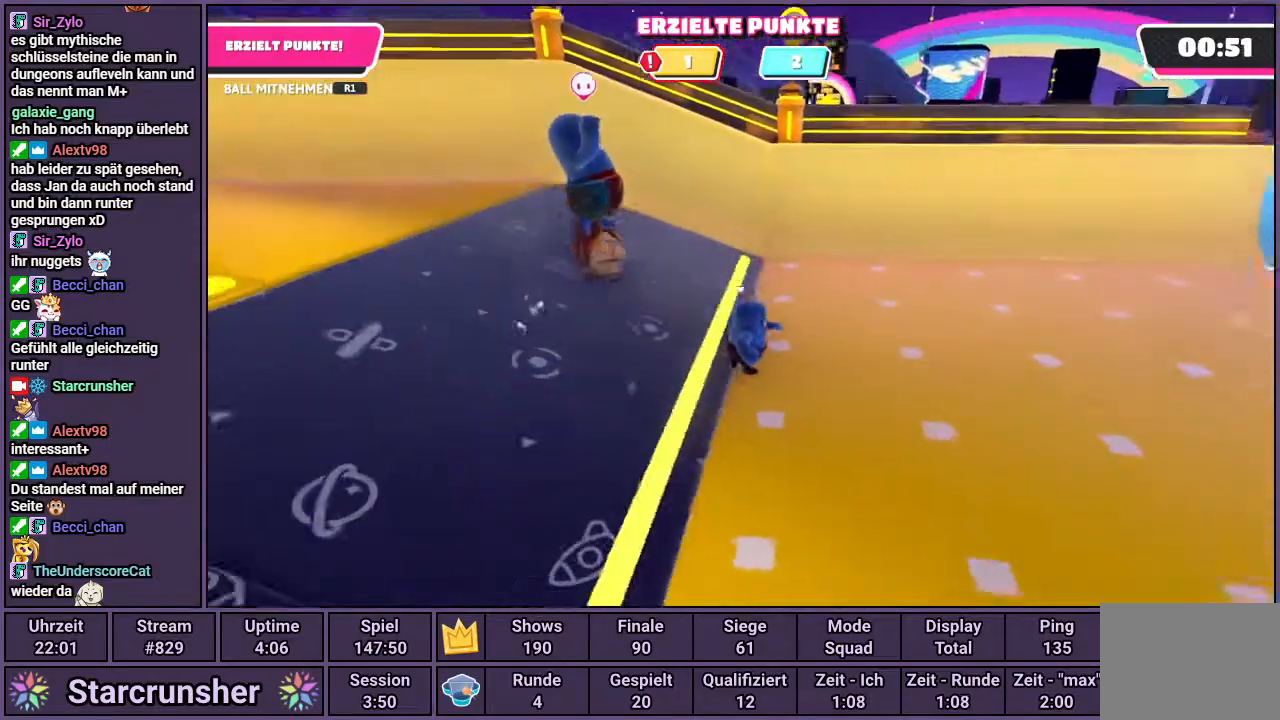
{"buttons": [], "left_stick": "down-right", "right_stick": "left", "events": [[133, "left_stick", "down-right"], [217, "right_stick", "center"], [317, "right_stick", "left"]]}
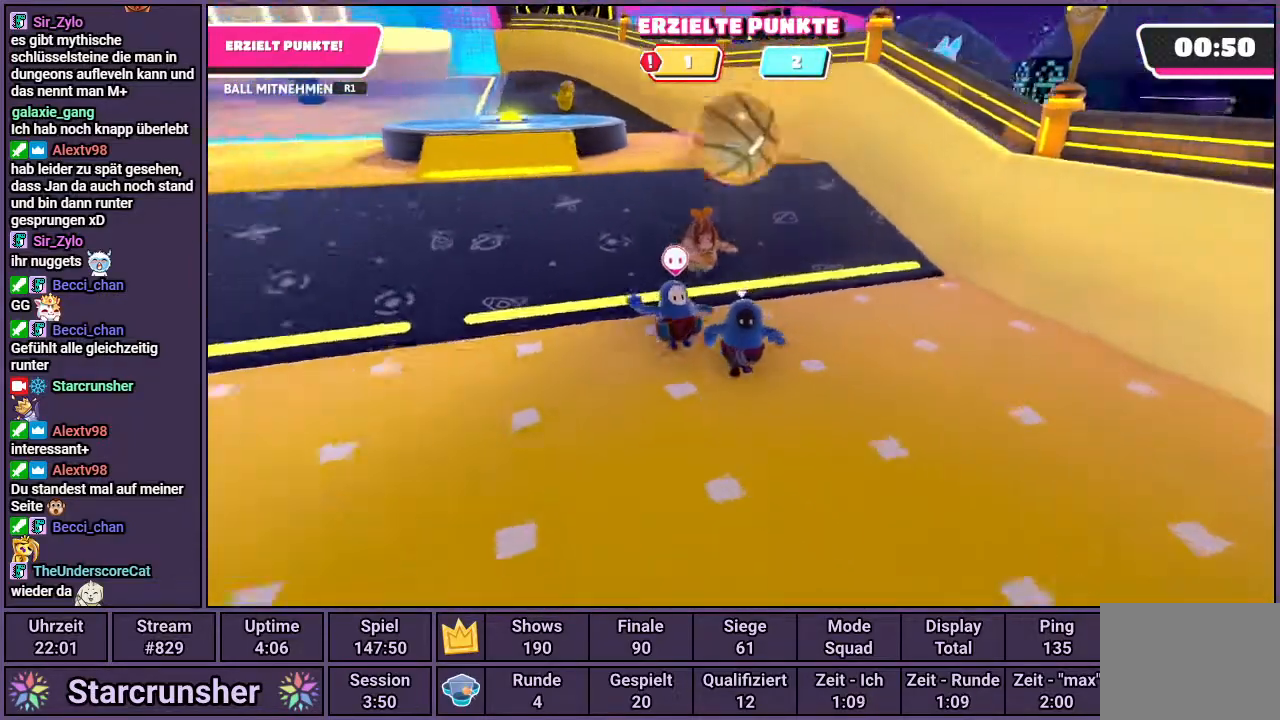
{"buttons": [], "left_stick": "down", "right_stick": "center", "events": [[17, "left_stick", "down"], [17, "right_stick", "center"]]}
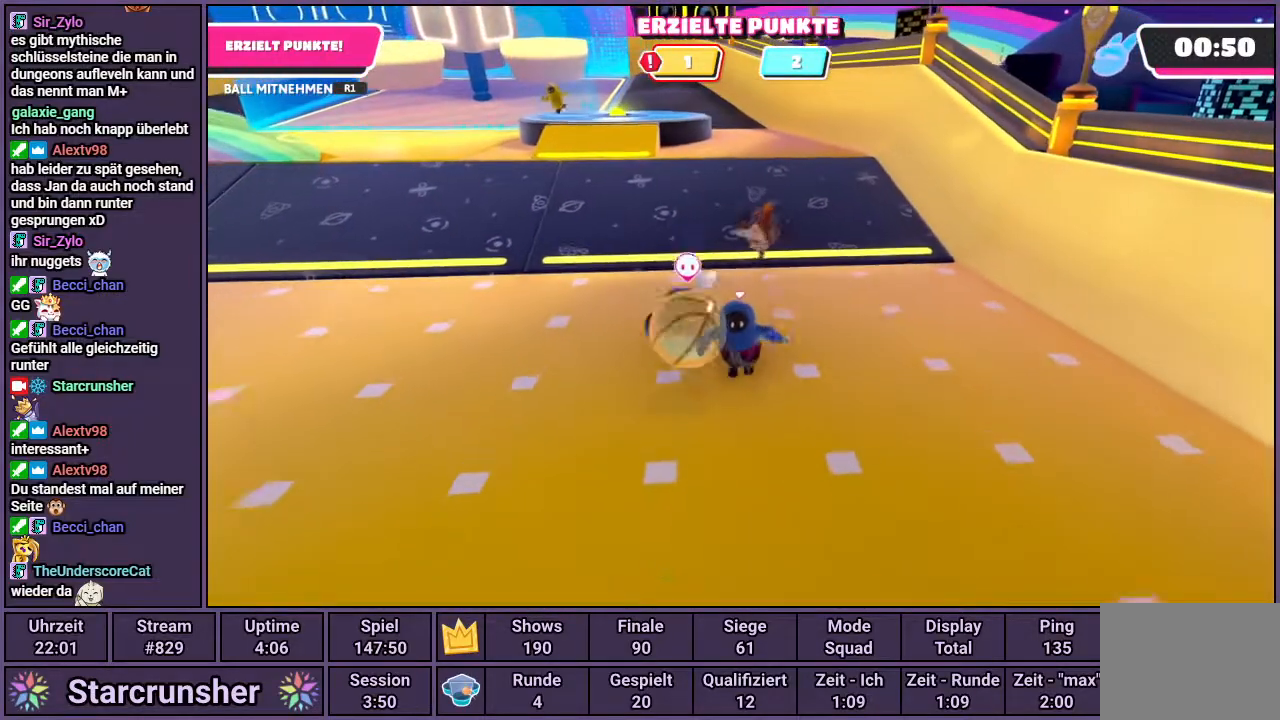
{"buttons": [], "left_stick": "down", "right_stick": "center", "events": []}
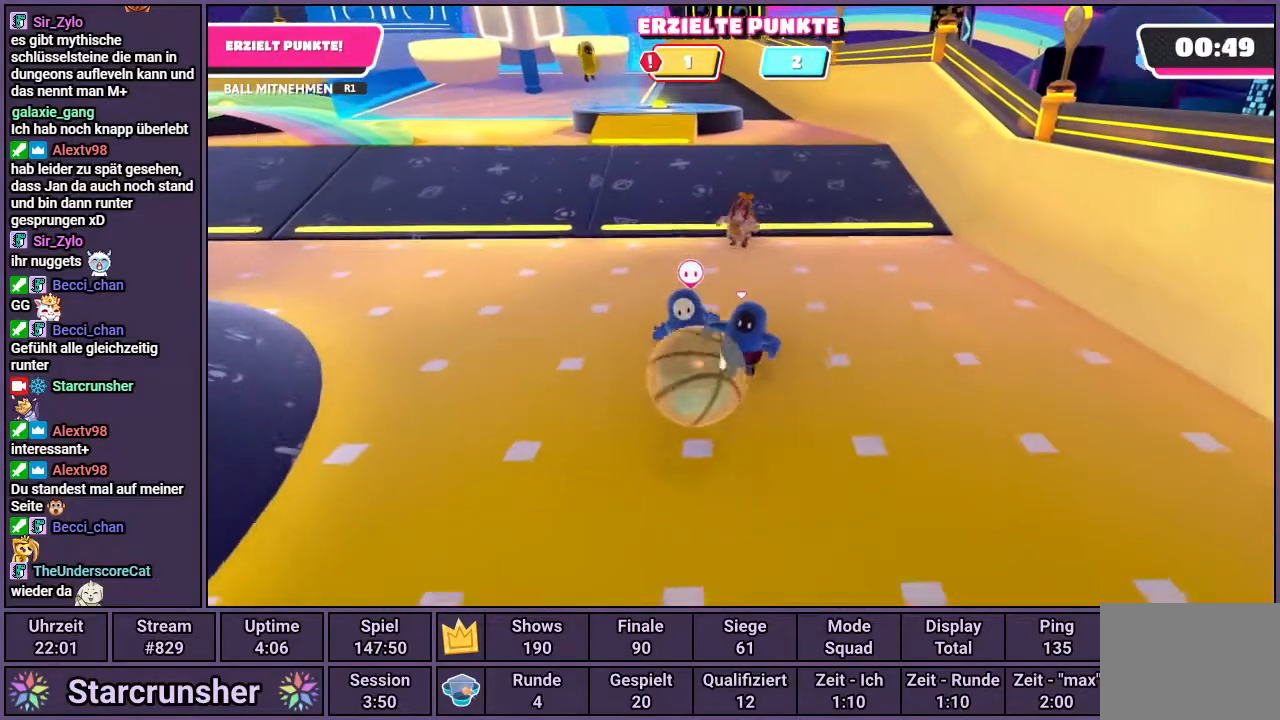
{"buttons": [], "left_stick": "down", "right_stick": "center", "events": []}
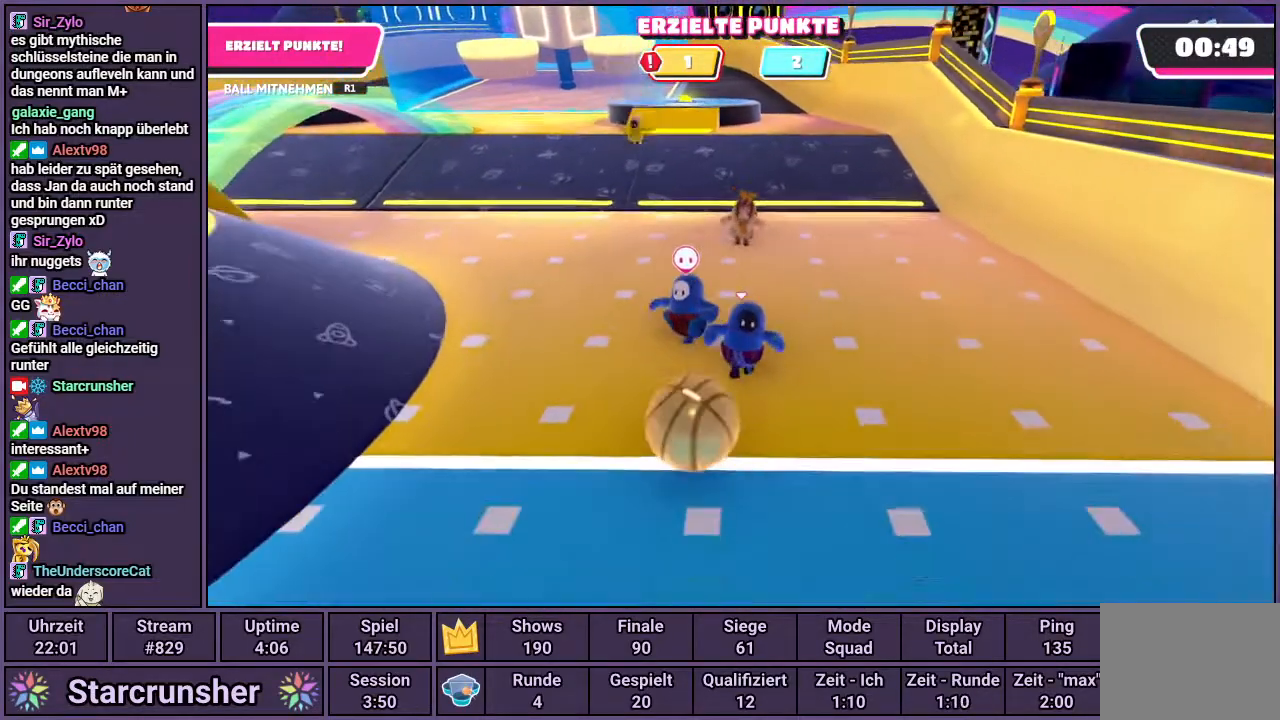
{"buttons": ["R1"], "left_stick": "down", "right_stick": "center", "events": [[417, "R1", "down"]]}
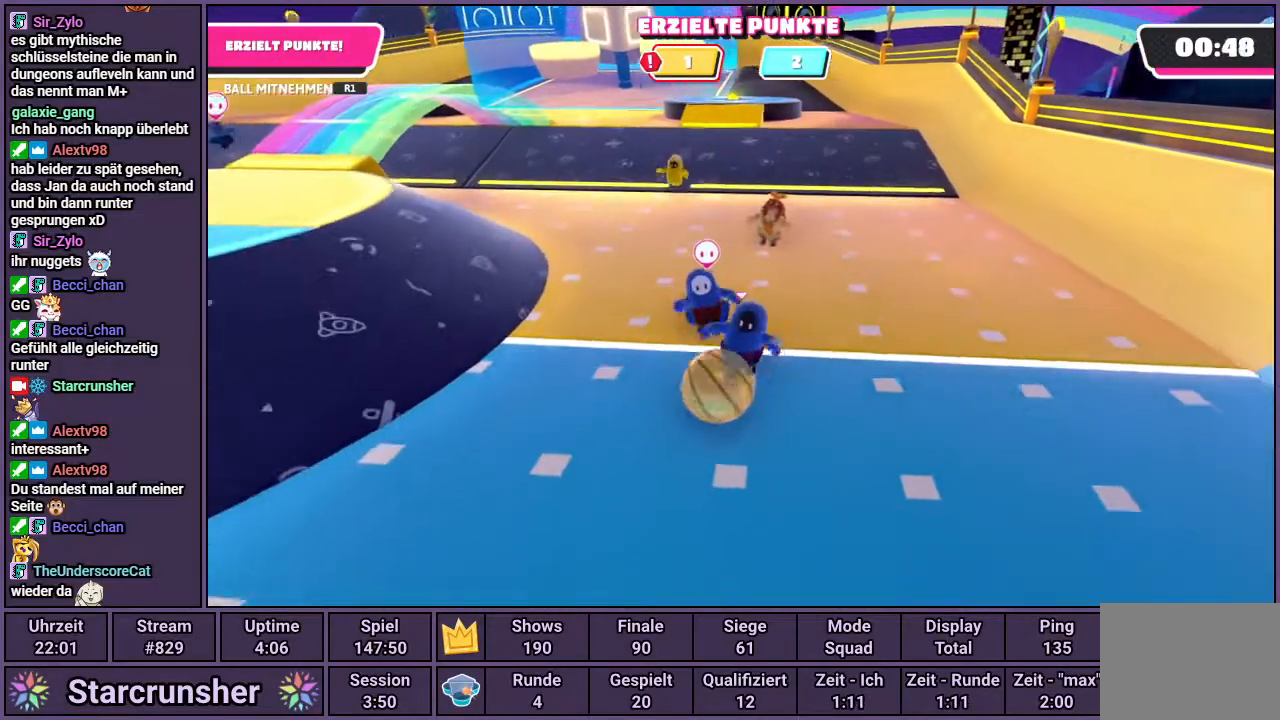
{"buttons": ["R1"], "left_stick": "up", "right_stick": "center", "events": [[233, "left_stick", "right"], [317, "CROSS", "down"], [400, "CROSS", "up"], [417, "left_stick", "up"]]}
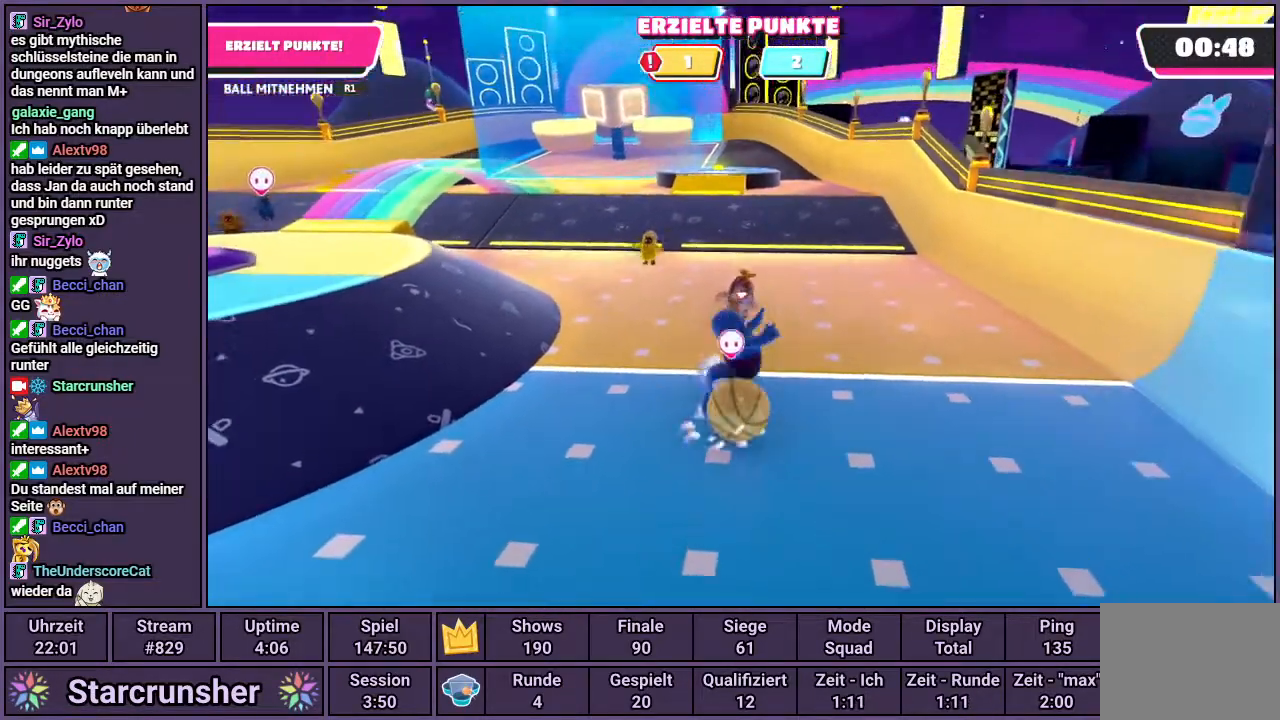
{"buttons": [], "left_stick": "up", "right_stick": "up-left", "events": [[300, "R1", "up"], [467, "right_stick", "up-left"]]}
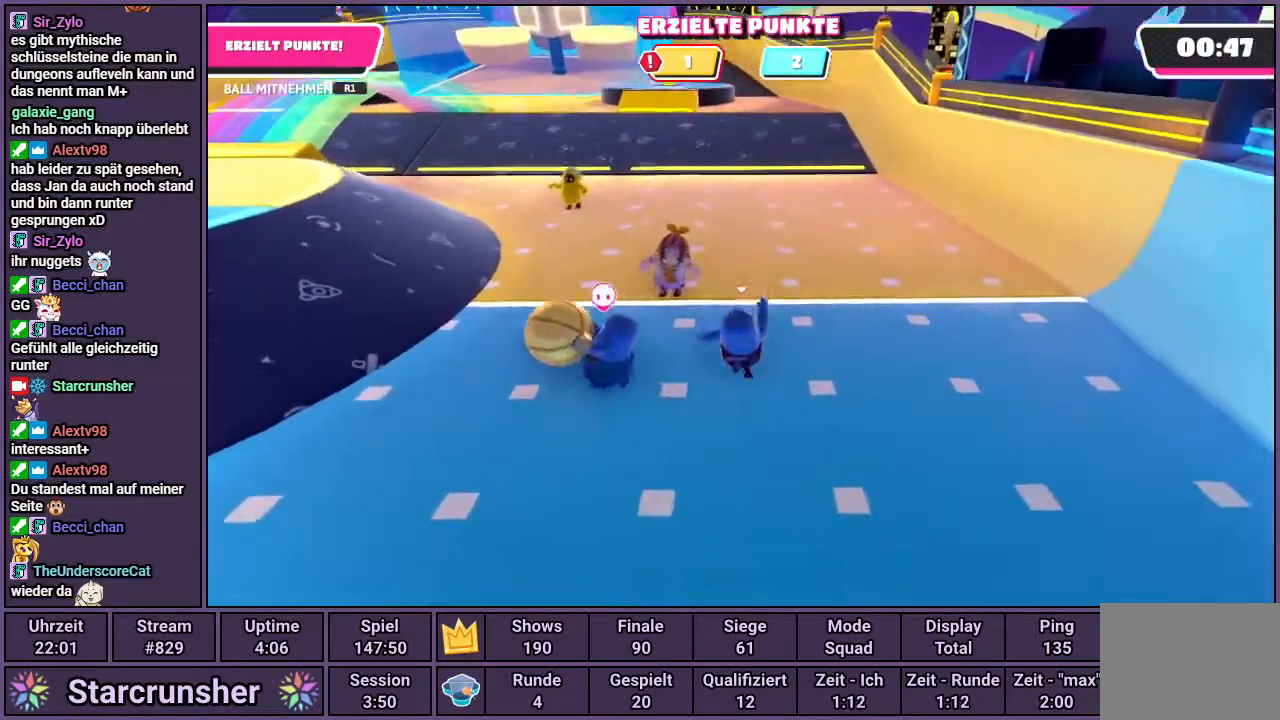
{"buttons": [], "left_stick": "up-left", "right_stick": "center", "events": [[183, "right_stick", "center"], [383, "left_stick", "up-left"]]}
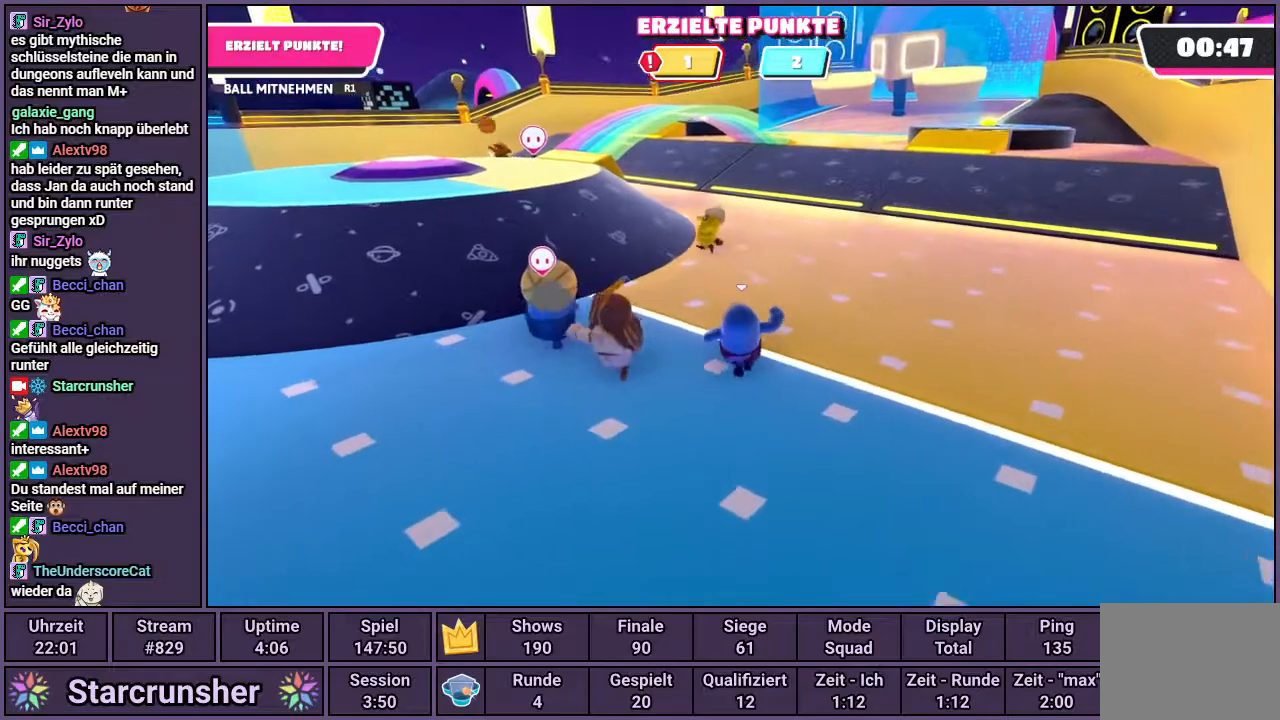
{"buttons": [], "left_stick": "up-left", "right_stick": "center", "events": []}
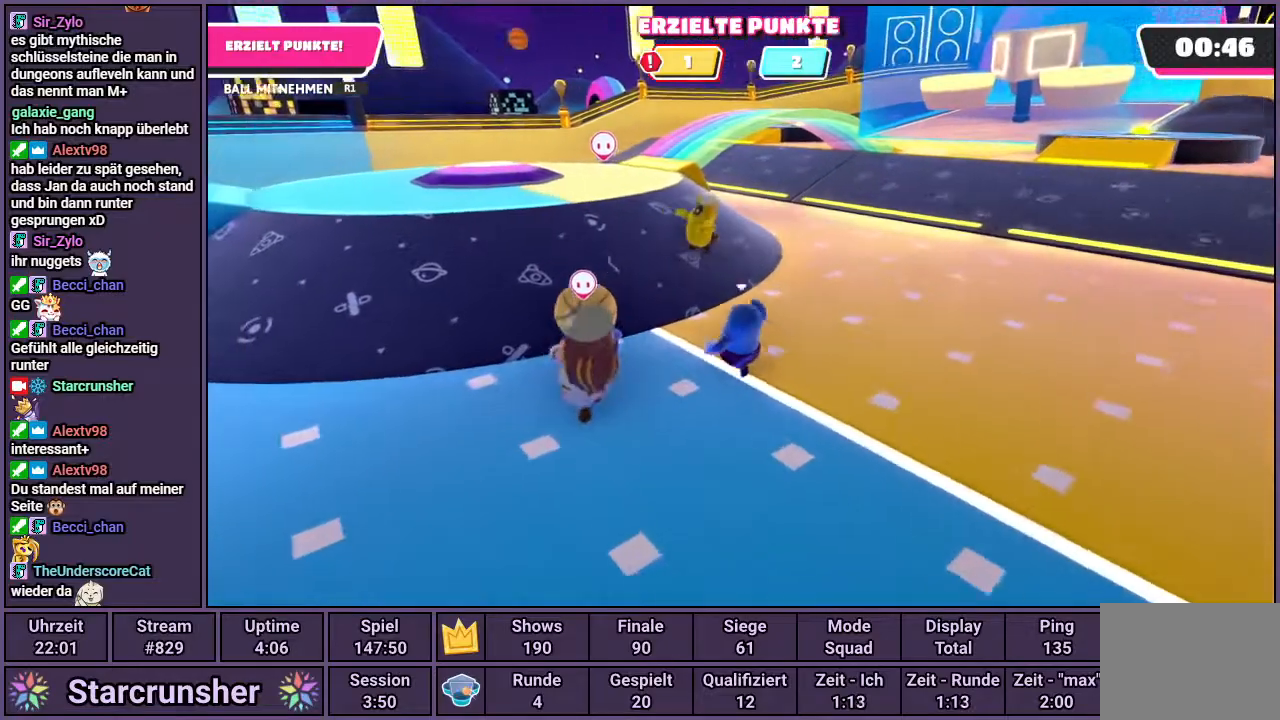
{"buttons": [], "left_stick": "up-left", "right_stick": "center", "events": [[67, "left_stick", "left"], [300, "left_stick", "up-left"]]}
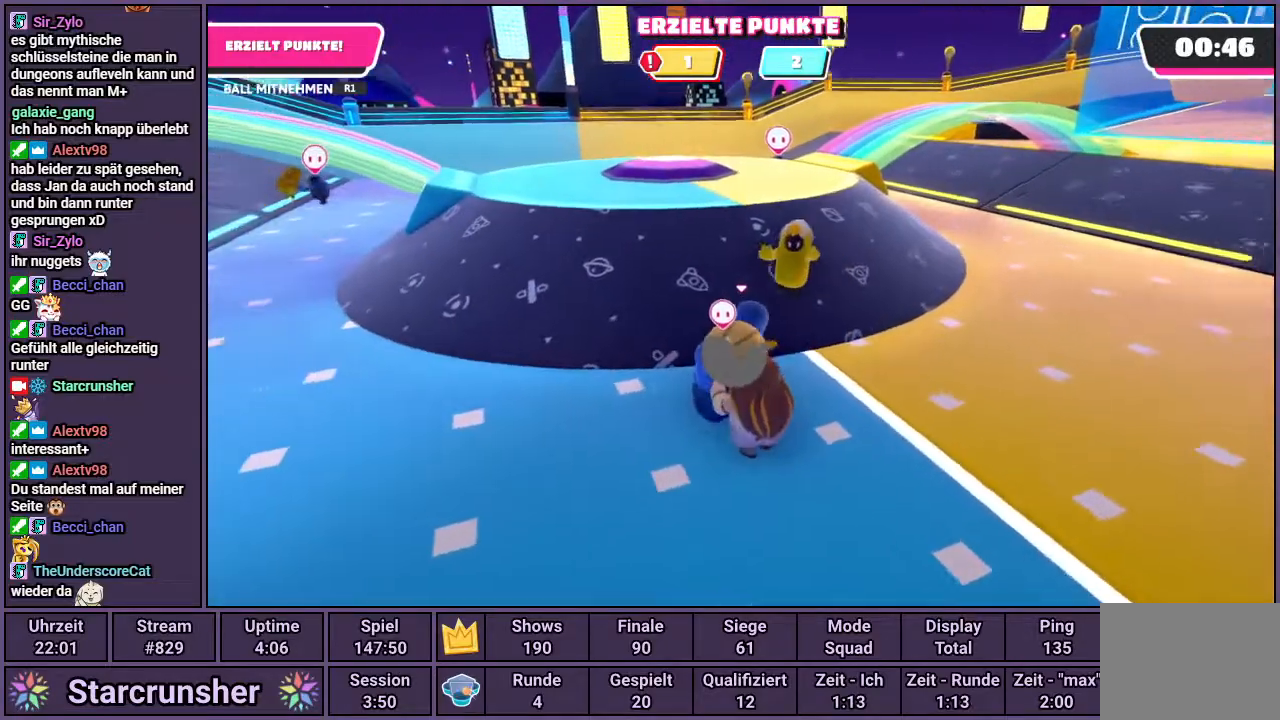
{"buttons": [], "left_stick": "up", "right_stick": "center", "events": [[67, "right_stick", "down-right"], [133, "left_stick", "down-left"], [167, "right_stick", "center"], [217, "R1", "down"], [233, "left_stick", "down-right"], [283, "left_stick", "right"], [383, "R1", "up"], [500, "left_stick", "up"]]}
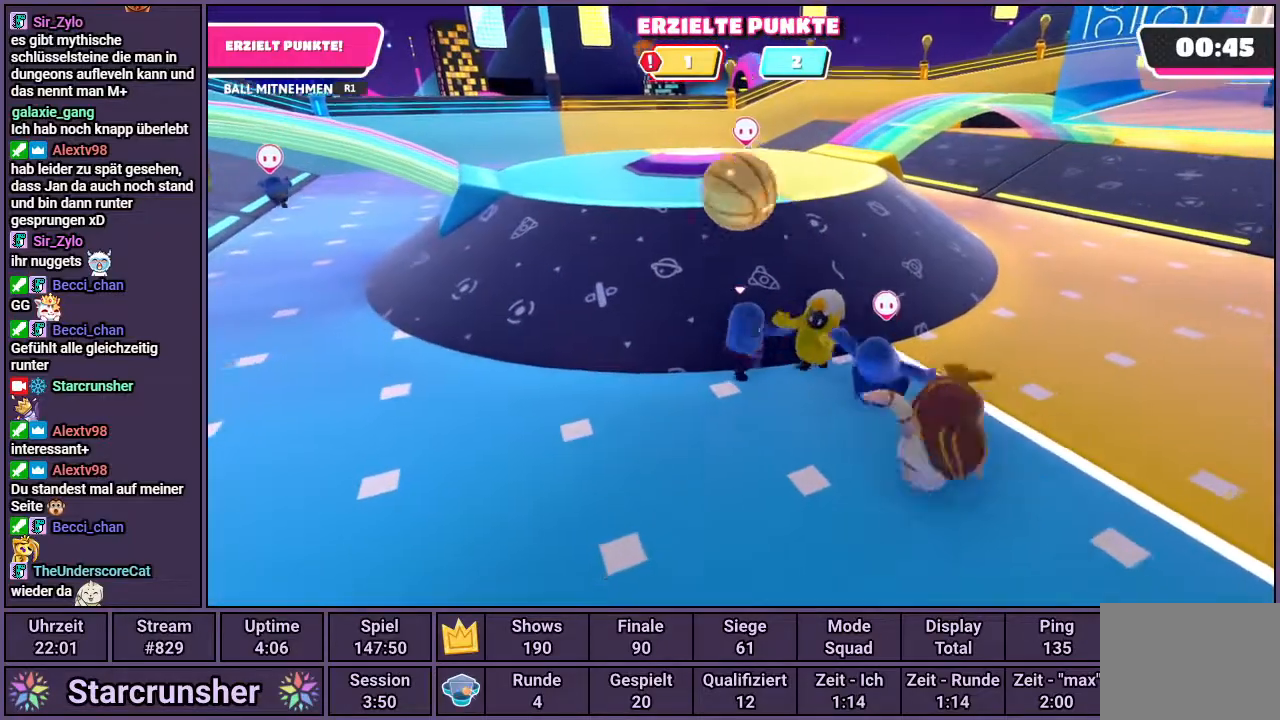
{"buttons": [], "left_stick": "down-left", "right_stick": "up-left", "events": [[183, "left_stick", "down-left"], [350, "right_stick", "up-left"]]}
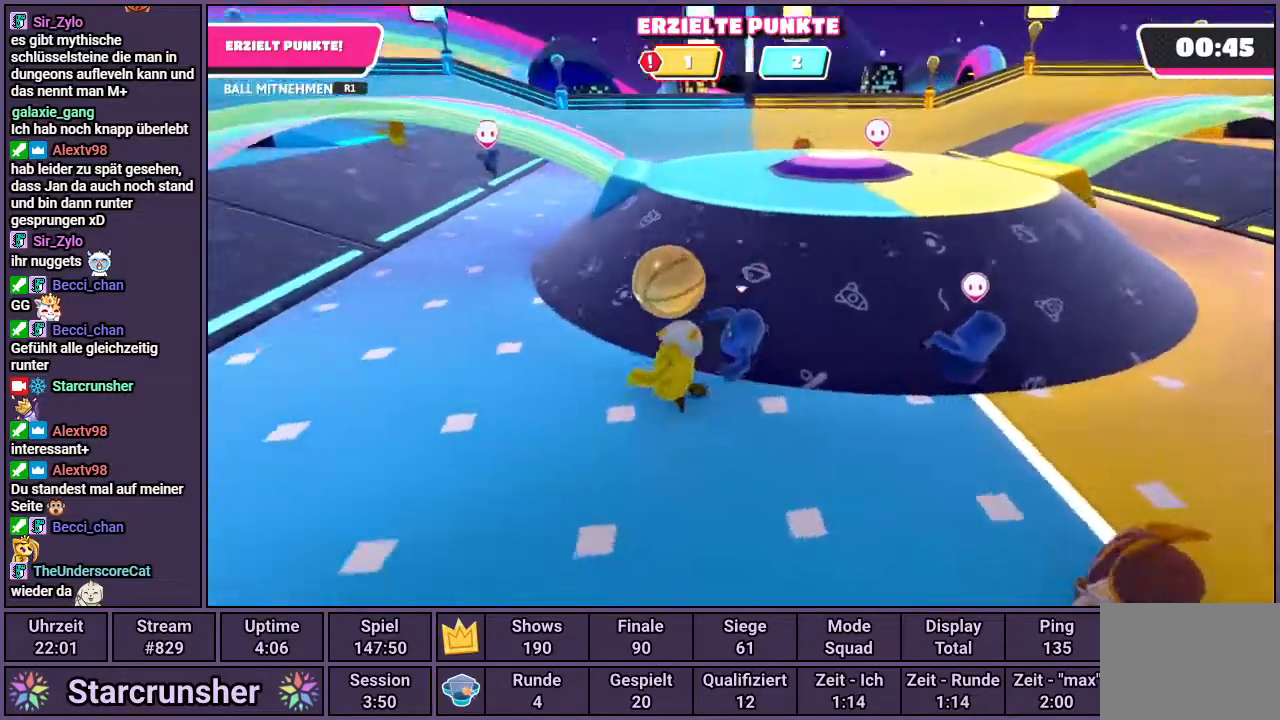
{"buttons": ["R1"], "left_stick": "down-left", "right_stick": "center", "events": [[33, "left_stick", "left"], [133, "right_stick", "center"], [150, "R1", "down"], [383, "left_stick", "down-left"]]}
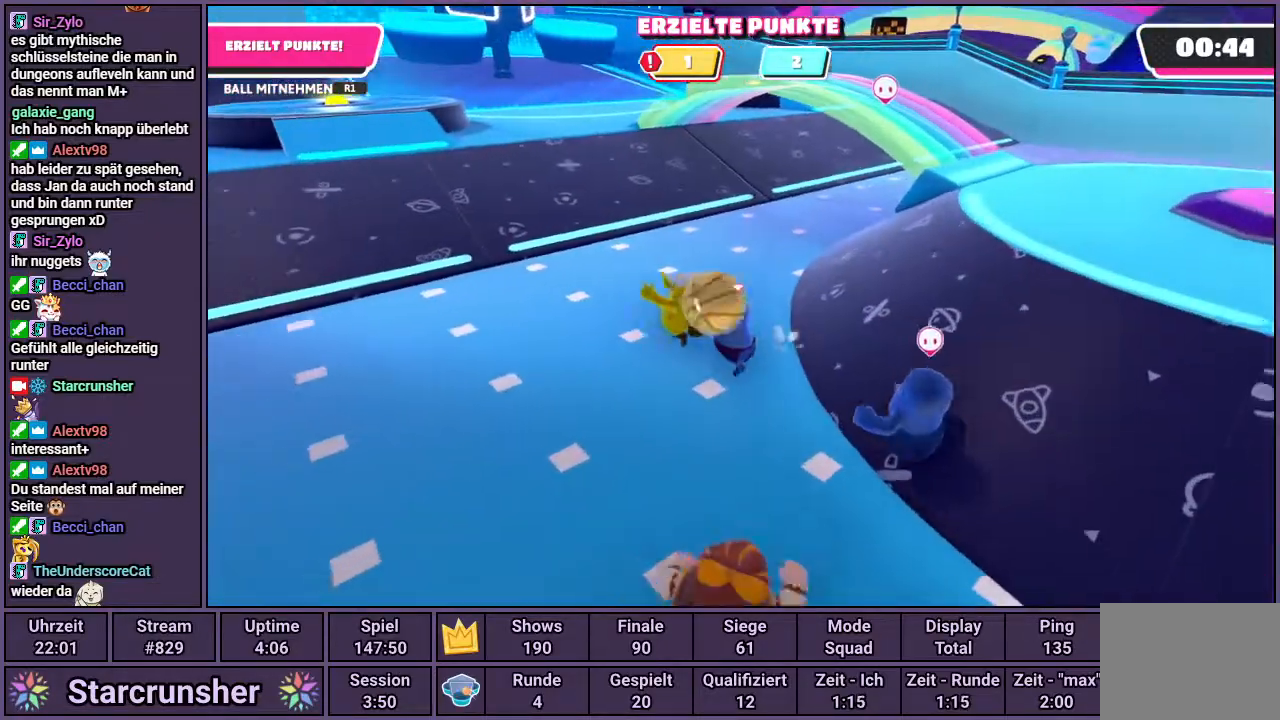
{"buttons": ["CROSS", "R1"], "left_stick": "down-right", "right_stick": "center", "events": [[200, "left_stick", "down-right"], [233, "right_stick", "right"], [400, "right_stick", "center"], [467, "CROSS", "down"]]}
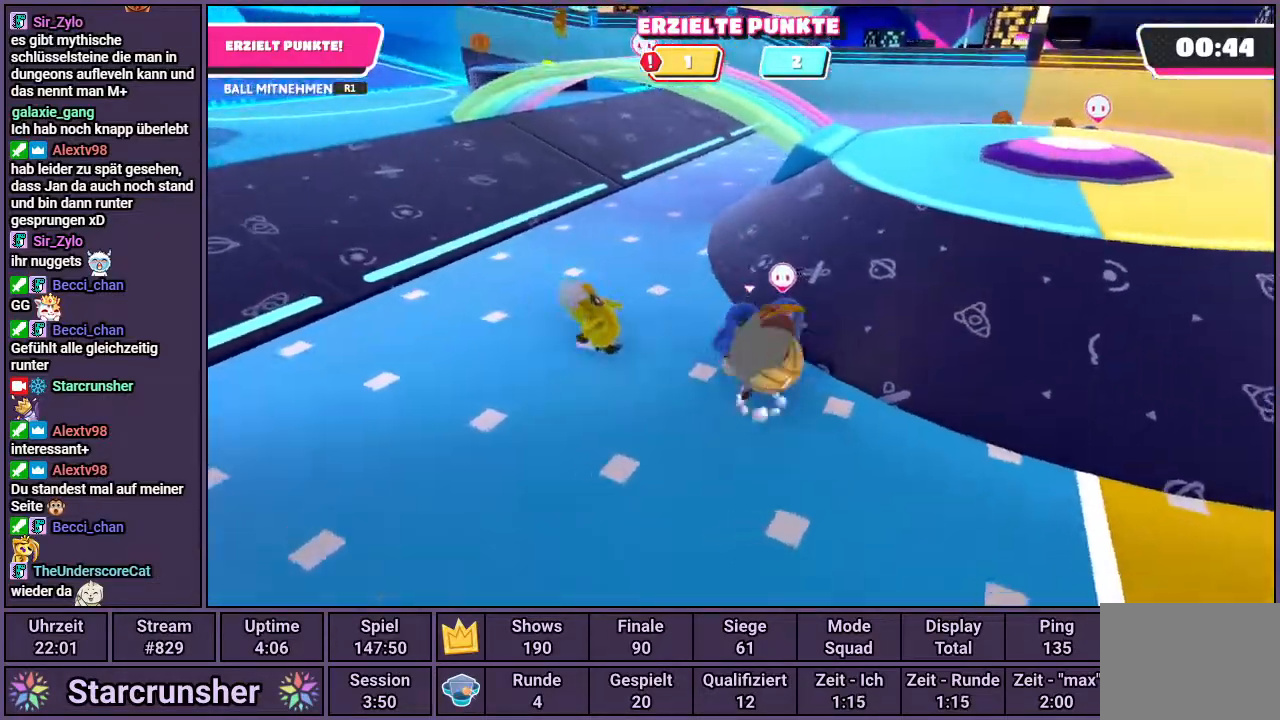
{"buttons": ["R1"], "left_stick": "right", "right_stick": "right", "events": [[183, "CROSS", "up"], [350, "right_stick", "right"], [383, "left_stick", "right"]]}
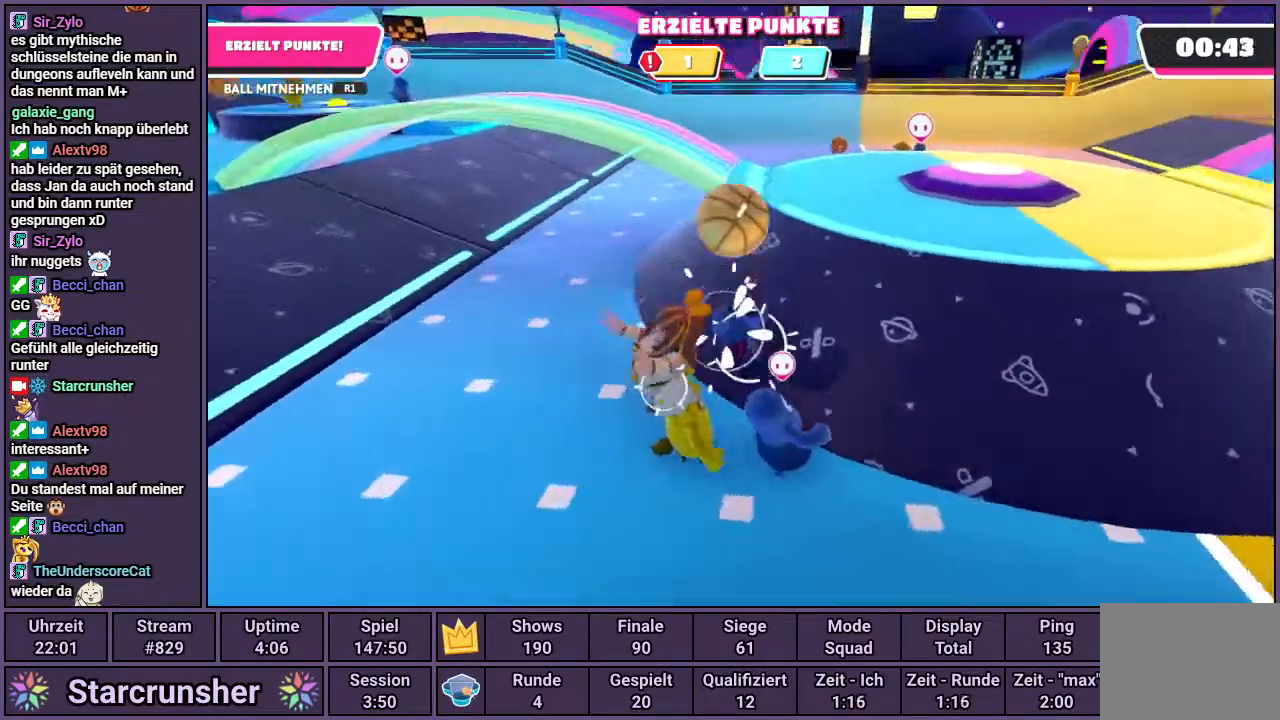
{"buttons": [], "left_stick": "down", "right_stick": "center", "events": [[33, "right_stick", "up-right"], [233, "left_stick", "up-right"], [233, "right_stick", "center"], [300, "R1", "up"], [417, "left_stick", "down-right"], [483, "left_stick", "down"]]}
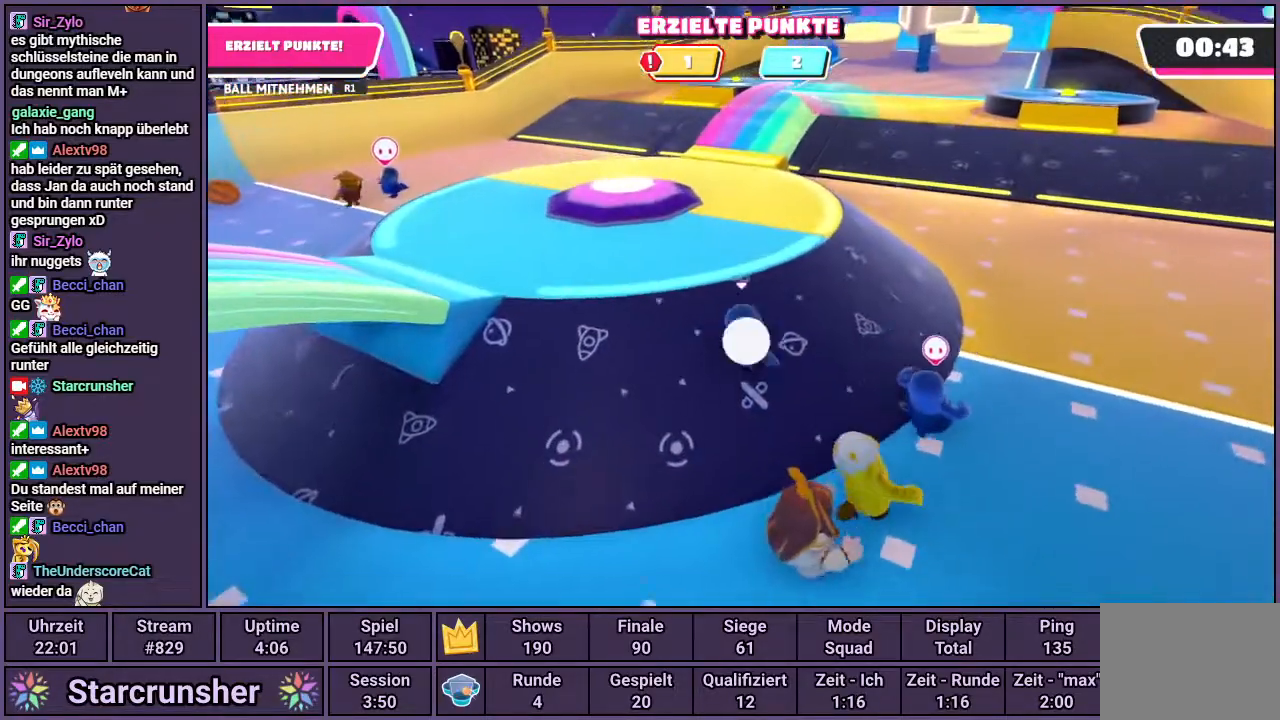
{"buttons": [], "left_stick": "left", "right_stick": "down-right", "events": [[150, "right_stick", "up-left"], [167, "left_stick", "down-left"], [333, "right_stick", "center"], [433, "left_stick", "left"], [467, "right_stick", "down-right"]]}
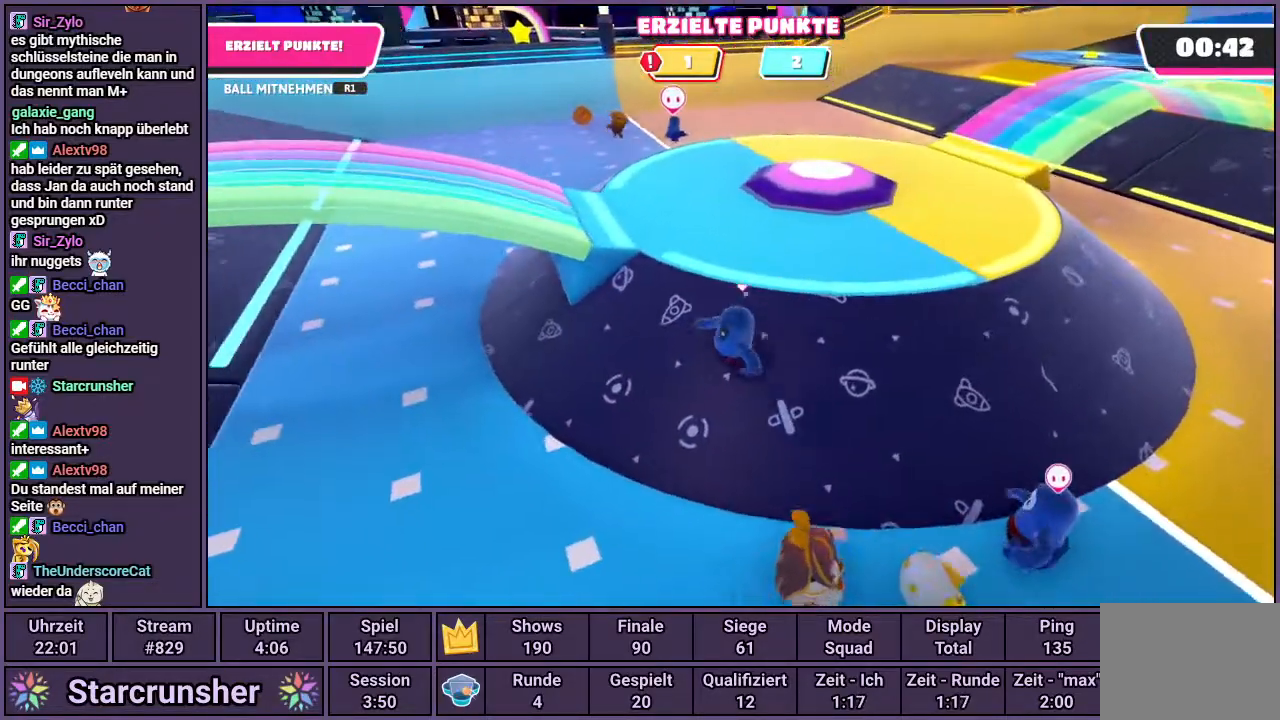
{"buttons": [], "left_stick": "up", "right_stick": "center", "events": [[317, "left_stick", "up-left"], [383, "right_stick", "center"], [417, "left_stick", "up"]]}
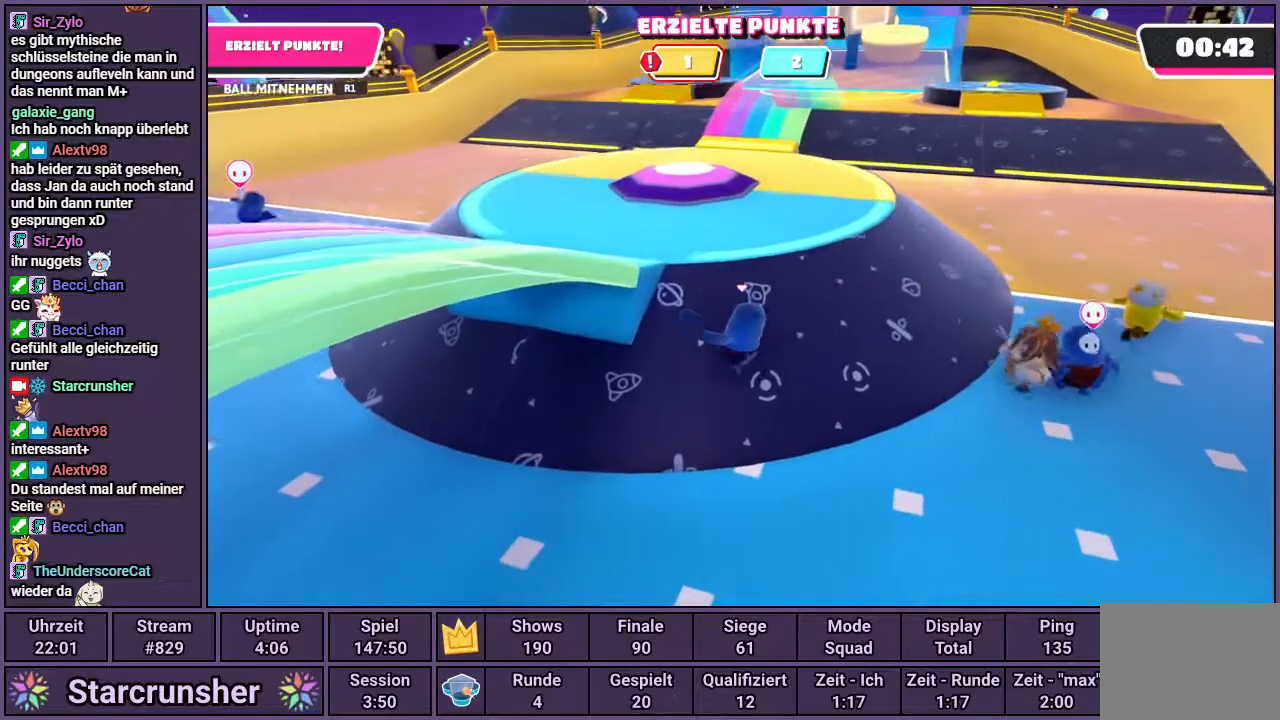
{"buttons": [], "left_stick": "down", "right_stick": "center", "events": [[17, "left_stick", "up-right"], [133, "right_stick", "right"], [167, "left_stick", "down-right"], [267, "left_stick", "down"], [300, "right_stick", "center"]]}
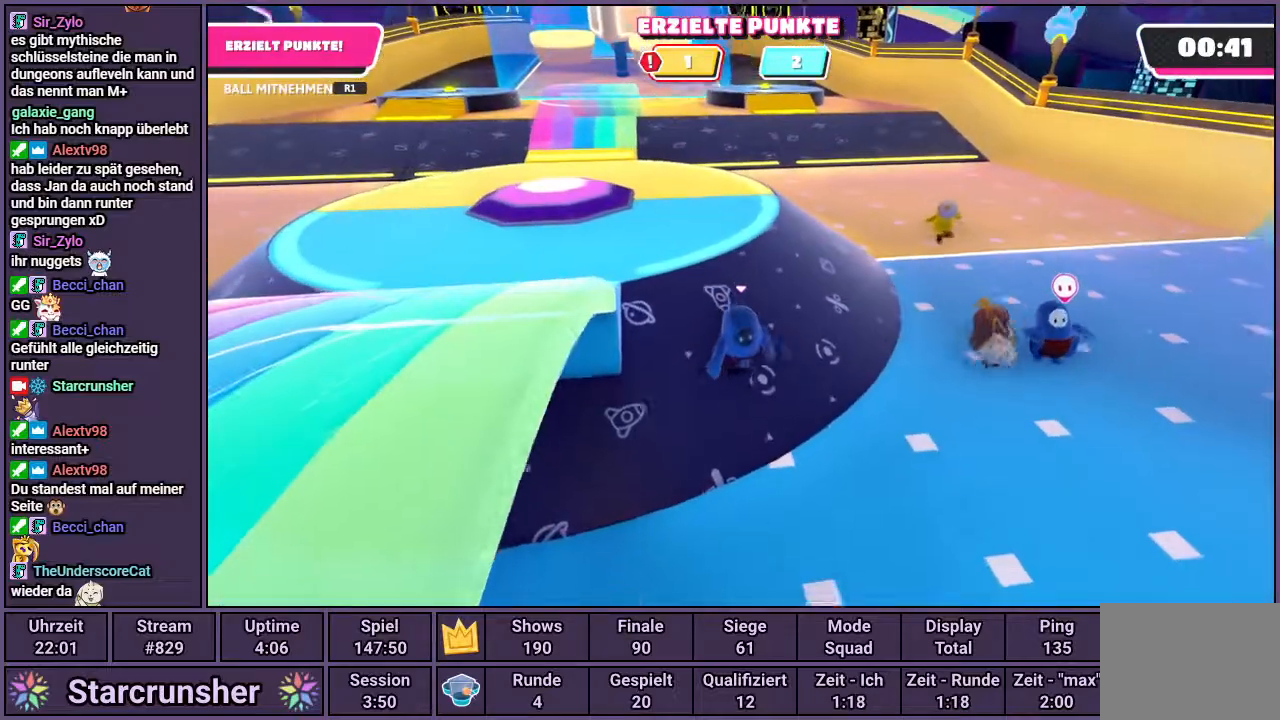
{"buttons": [], "left_stick": "down-right", "right_stick": "center", "events": [[150, "left_stick", "down-right"]]}
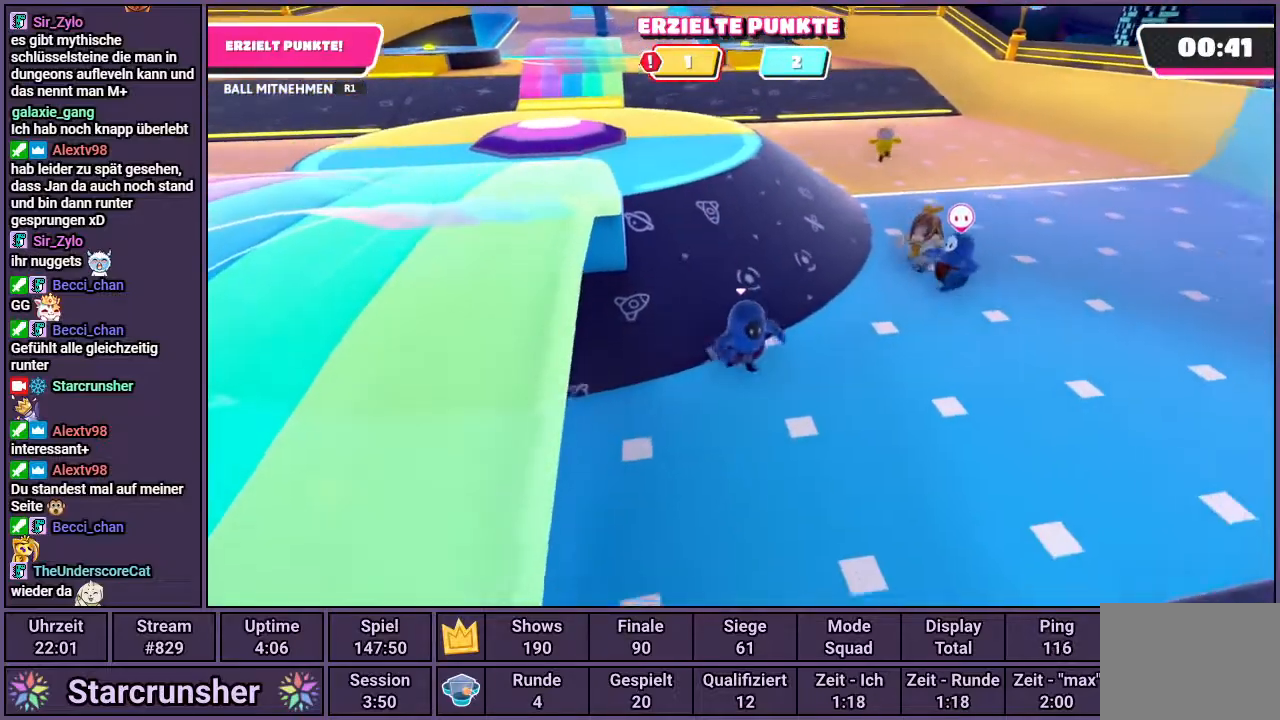
{"buttons": [], "left_stick": "down-right", "right_stick": "center", "events": []}
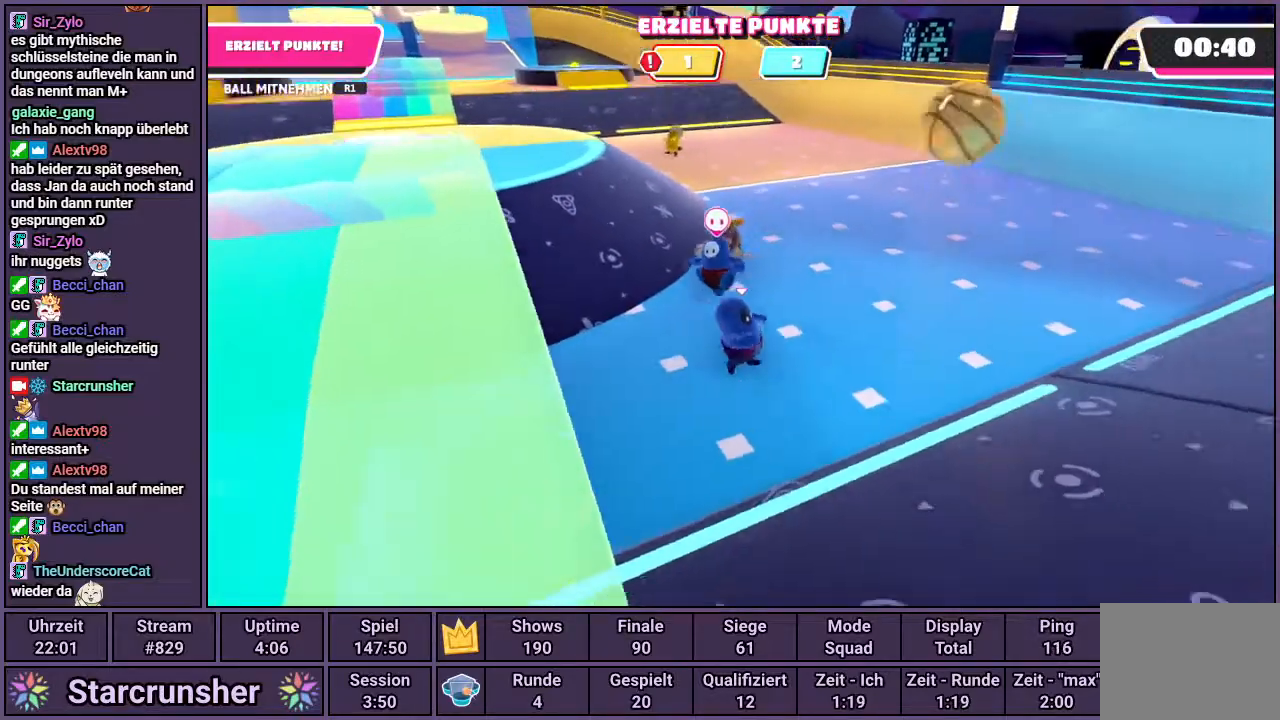
{"buttons": ["CROSS"], "left_stick": "up-left", "right_stick": "center", "events": [[100, "left_stick", "up-right"], [183, "left_stick", "up-left"], [367, "CROSS", "down"]]}
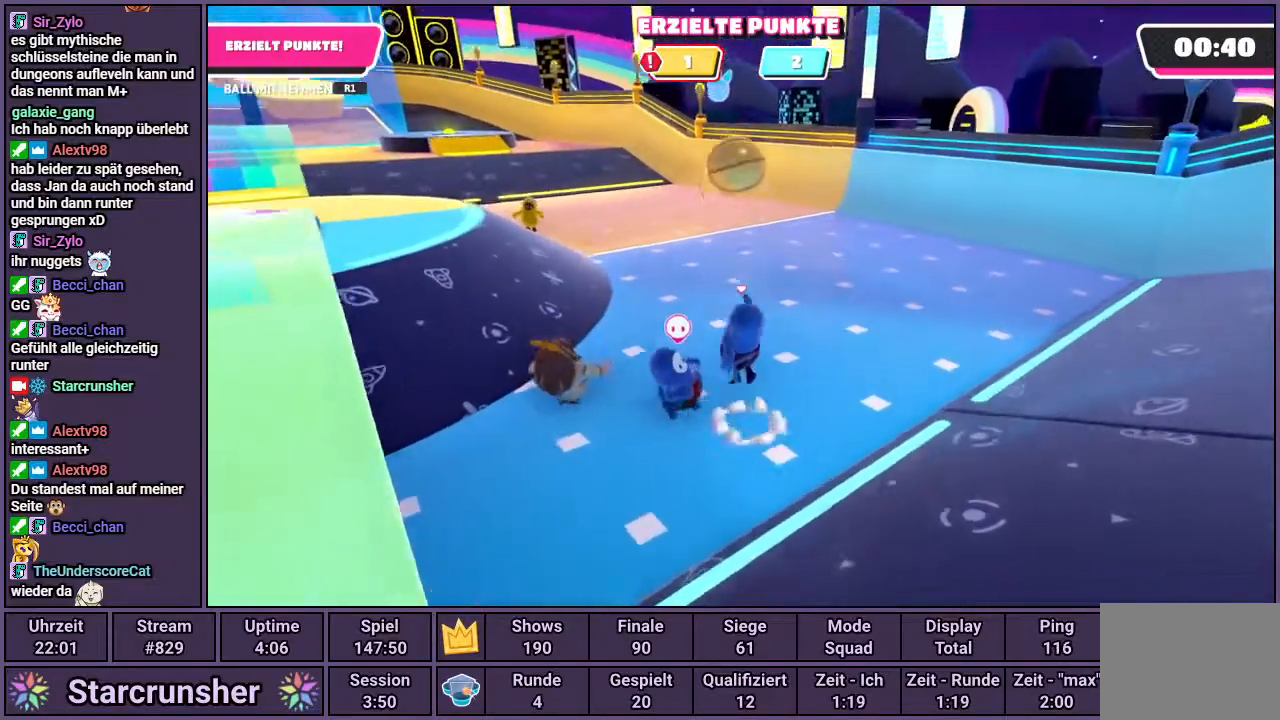
{"buttons": ["R1"], "left_stick": "up", "right_stick": "center", "events": [[83, "R1", "down"], [100, "CROSS", "up"], [267, "left_stick", "up"]]}
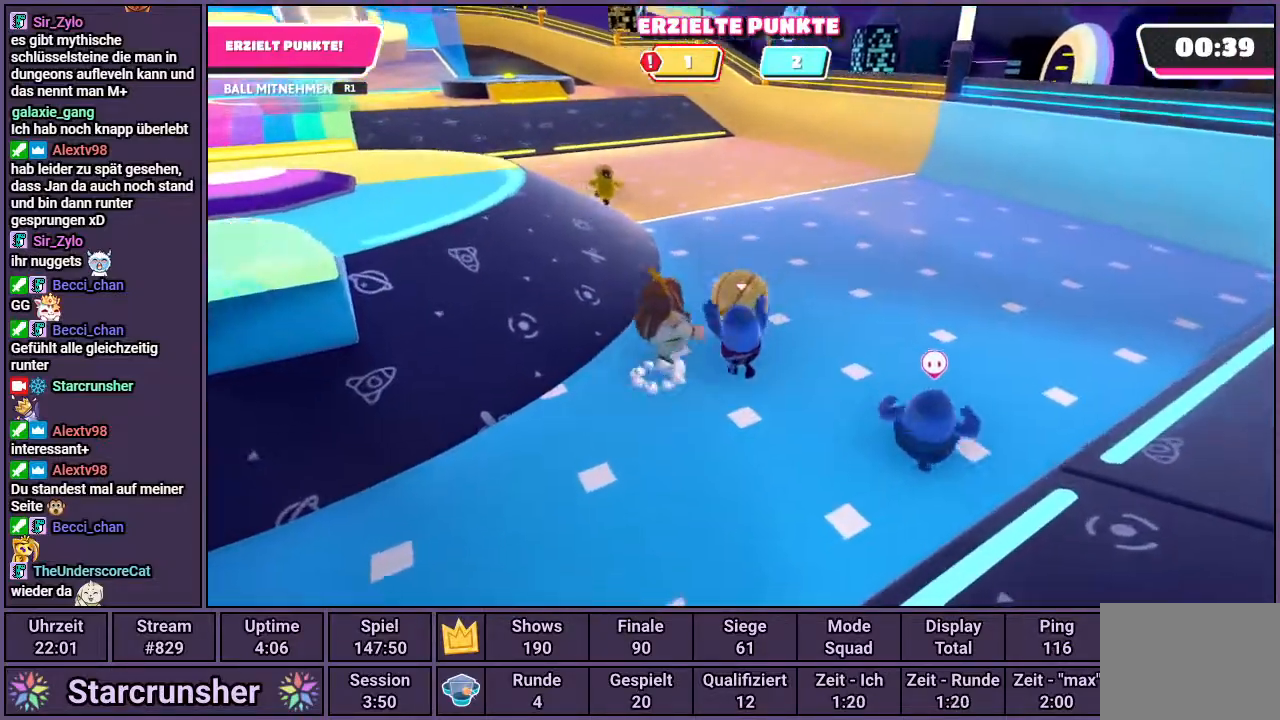
{"buttons": ["R1"], "left_stick": "up", "right_stick": "center", "events": [[67, "CROSS", "down"], [167, "CROSS", "up"]]}
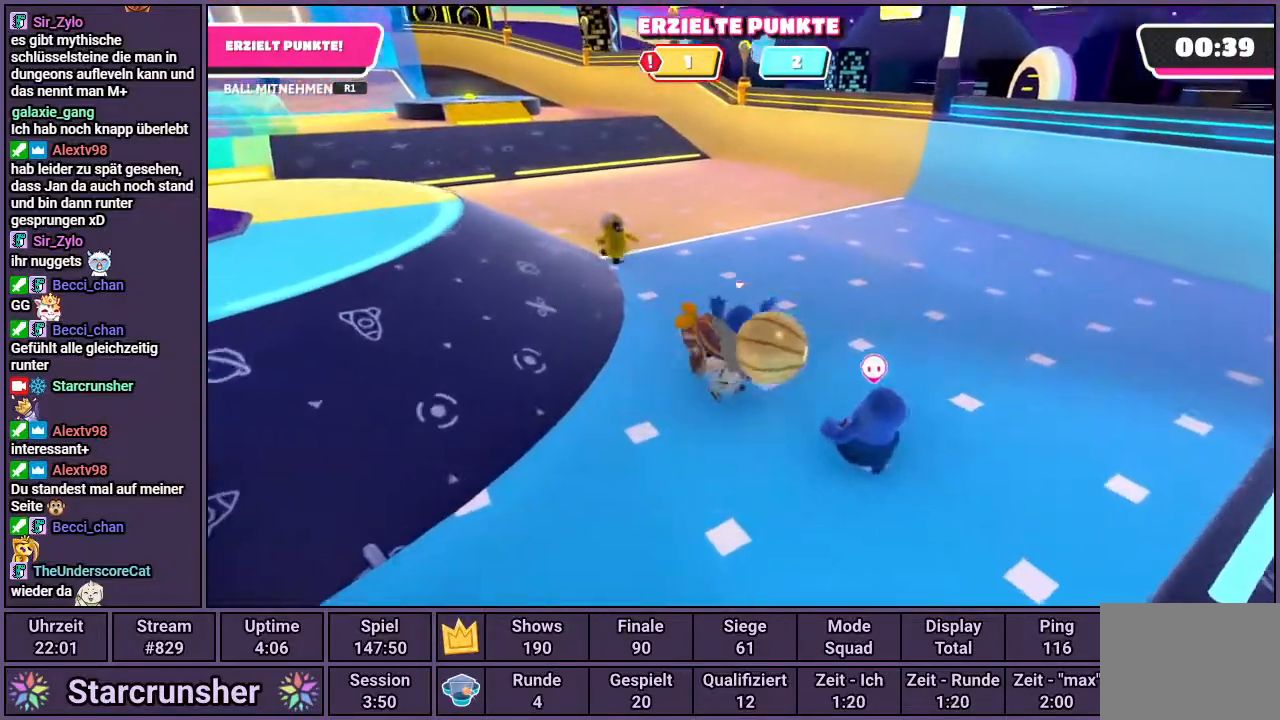
{"buttons": [], "left_stick": "down-right", "right_stick": "right", "events": [[100, "right_stick", "up-left"], [150, "left_stick", "down-right"], [300, "right_stick", "center"], [317, "R1", "up"], [367, "right_stick", "right"]]}
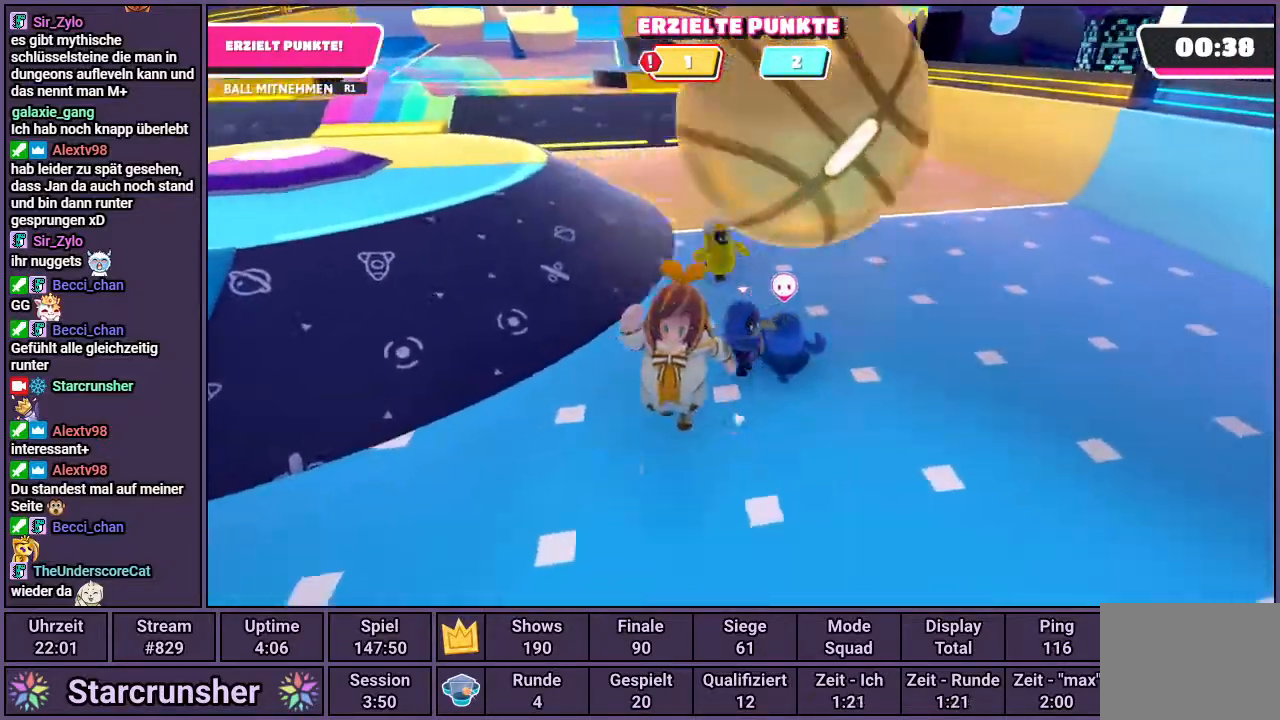
{"buttons": [], "left_stick": "down-right", "right_stick": "right", "events": [[100, "right_stick", "left"], [183, "left_stick", "down"], [350, "left_stick", "down-right"], [367, "right_stick", "right"]]}
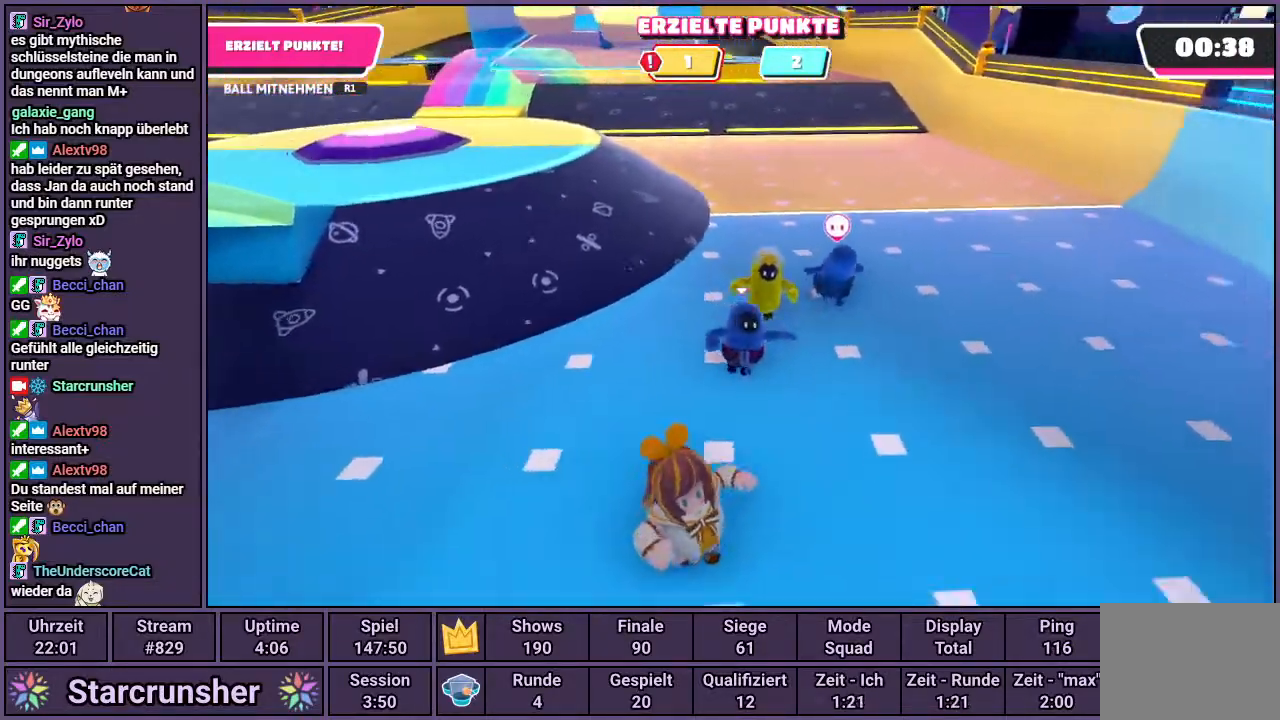
{"buttons": [], "left_stick": "up-right", "right_stick": "right", "events": [[67, "left_stick", "right"], [183, "left_stick", "up-right"]]}